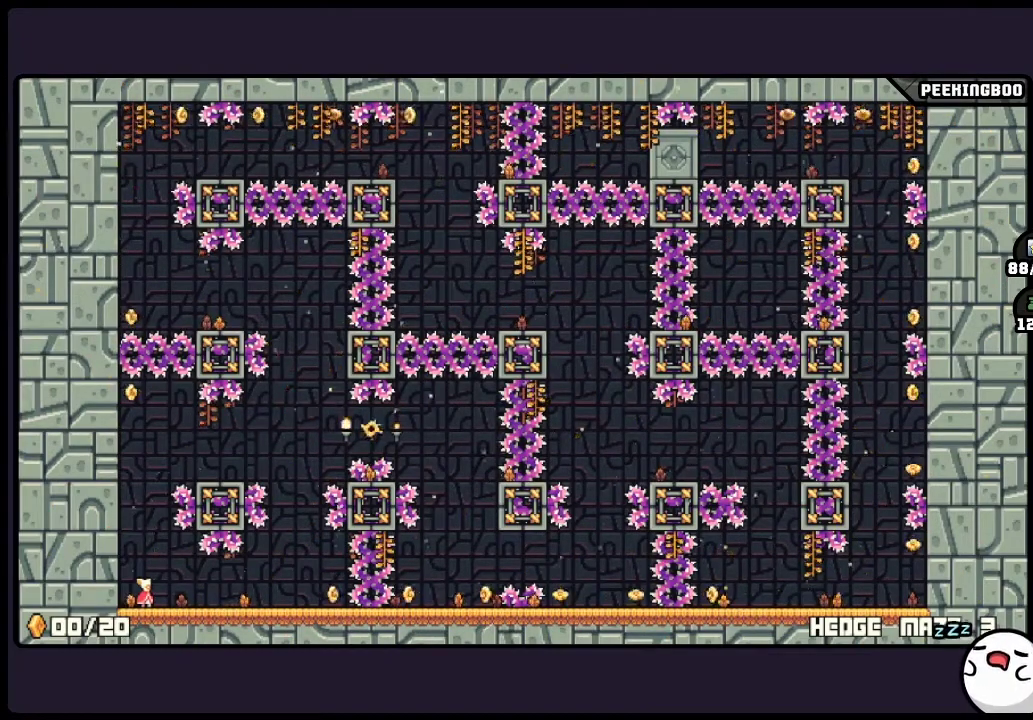
Gameplay with a controller (Xbox layout); each line is a JSON object with the inputs held at the frame after it. "events" lists button and stick changes between this image and that frame as [ms after this image, input, new state], when the widget could be followed in between. Not read: A DPAD_LEFT DPAD_RIGHT L3 R3.
{"buttons": ["X"]}
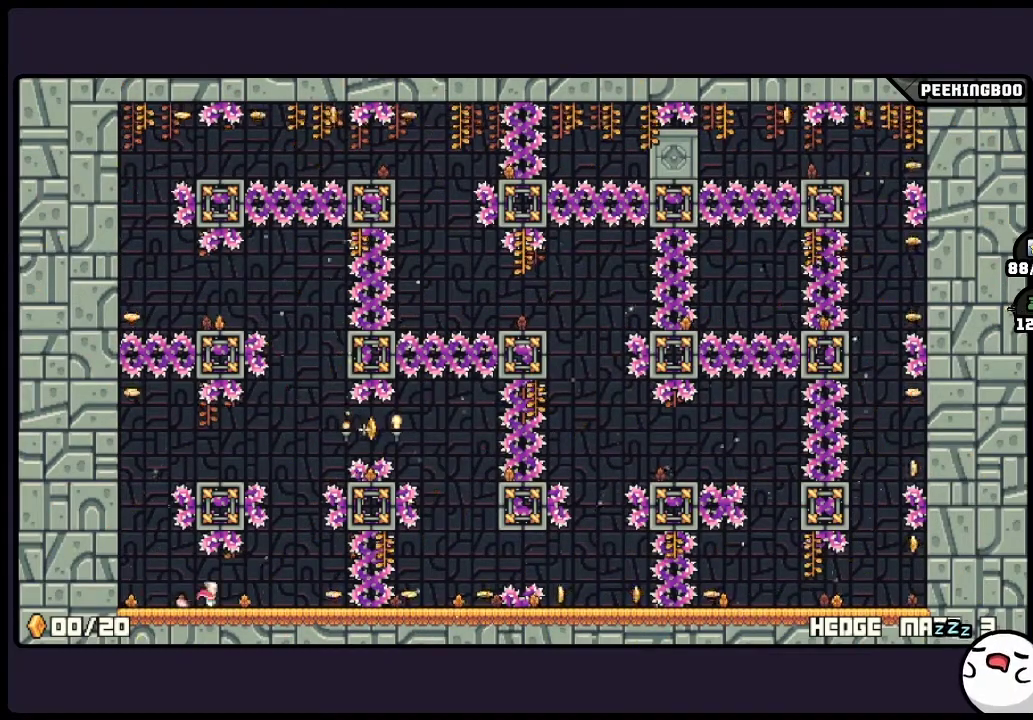
{"buttons": []}
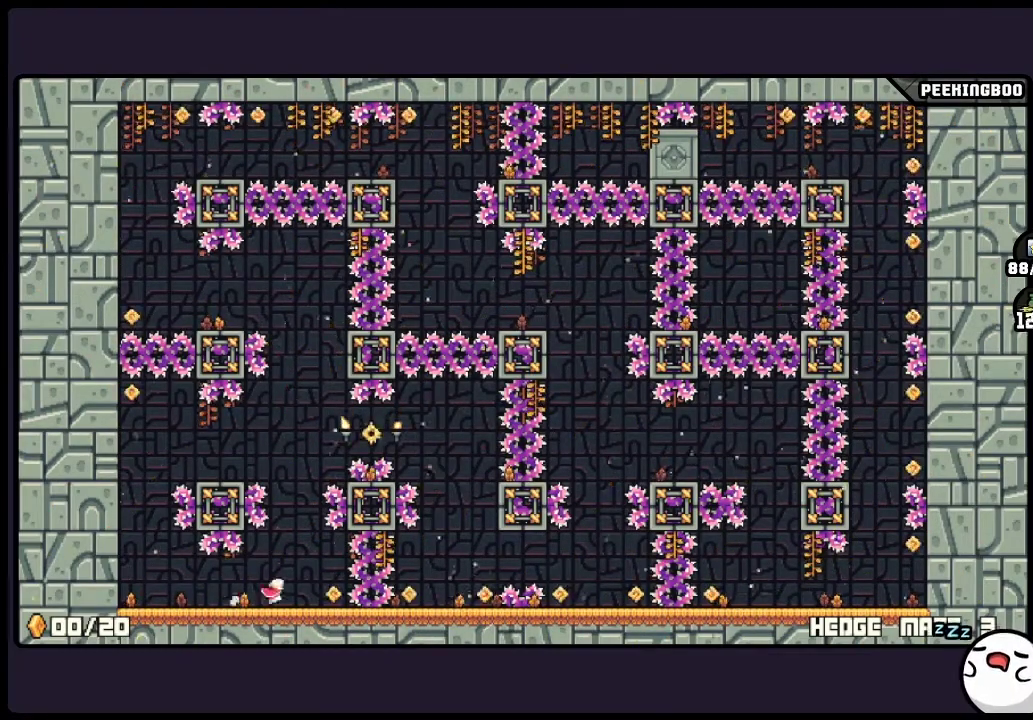
{"buttons": [], "events": [[117, "X", "down"], [167, "X", "up"]]}
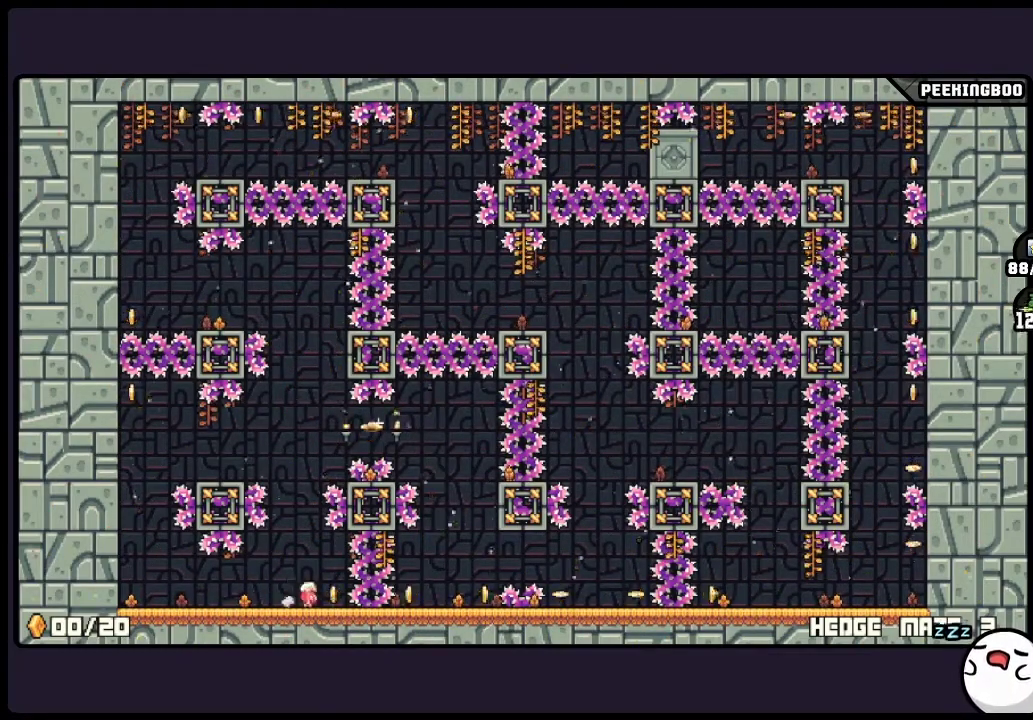
{"buttons": [], "events": []}
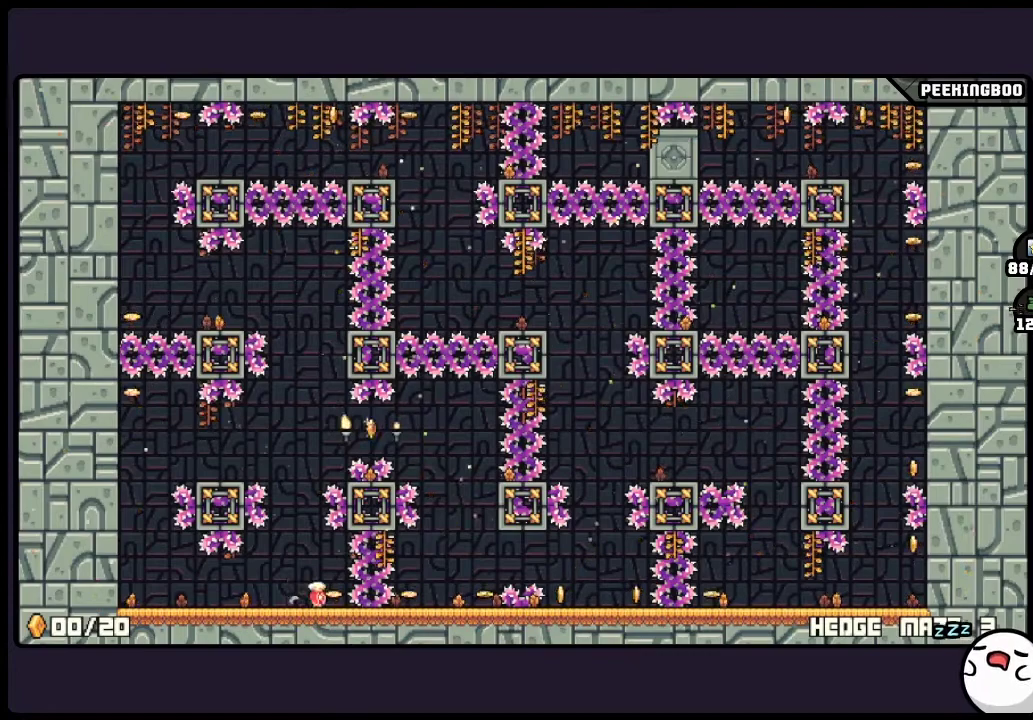
{"buttons": [], "events": []}
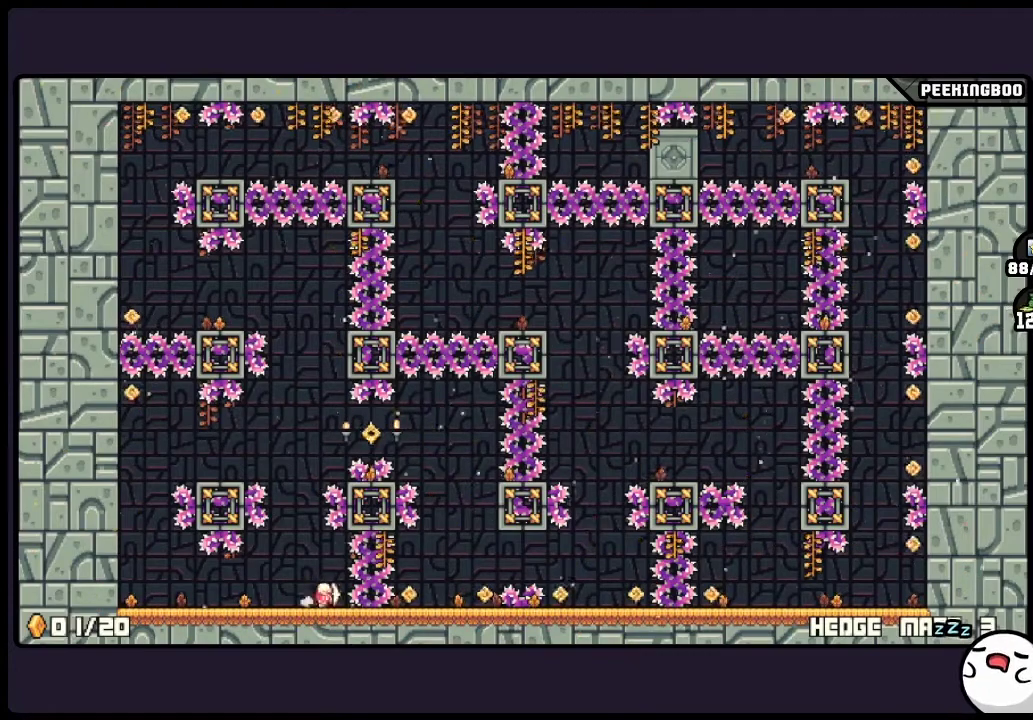
{"buttons": [], "events": [[117, "X", "down"], [167, "X", "up"]]}